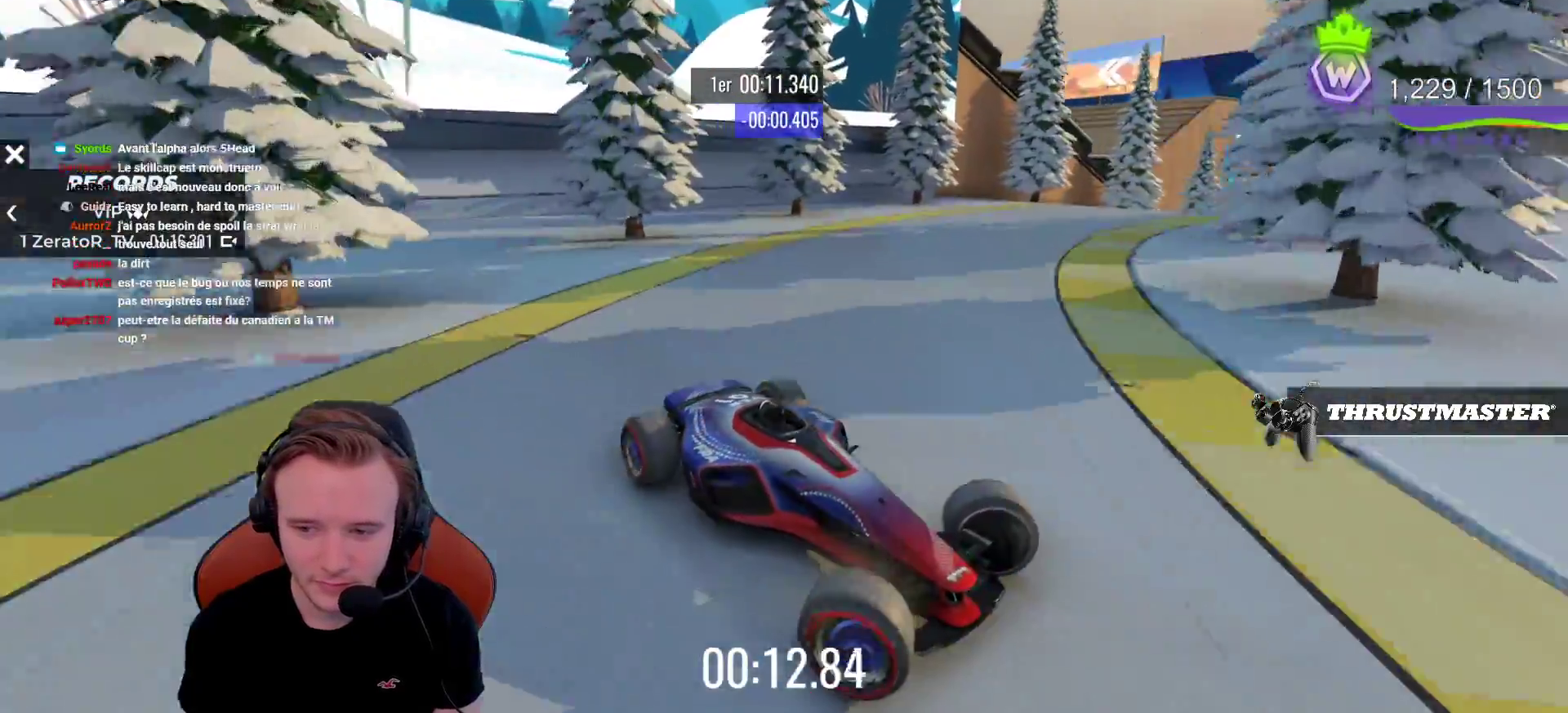
Gameplay with a controller (PlayStation layout); each line is a JSON object with the inputs held at the frame after it. "events" lists button and stick changes between this image and that frame as [ms after this image, input, new state], when the widget could be followed in between. Not read: L3 R3 right_stick.
{"buttons": ["CROSS"], "left_stick": "left", "events": [[283, "left_stick", "center"], [350, "left_stick", "left"]]}
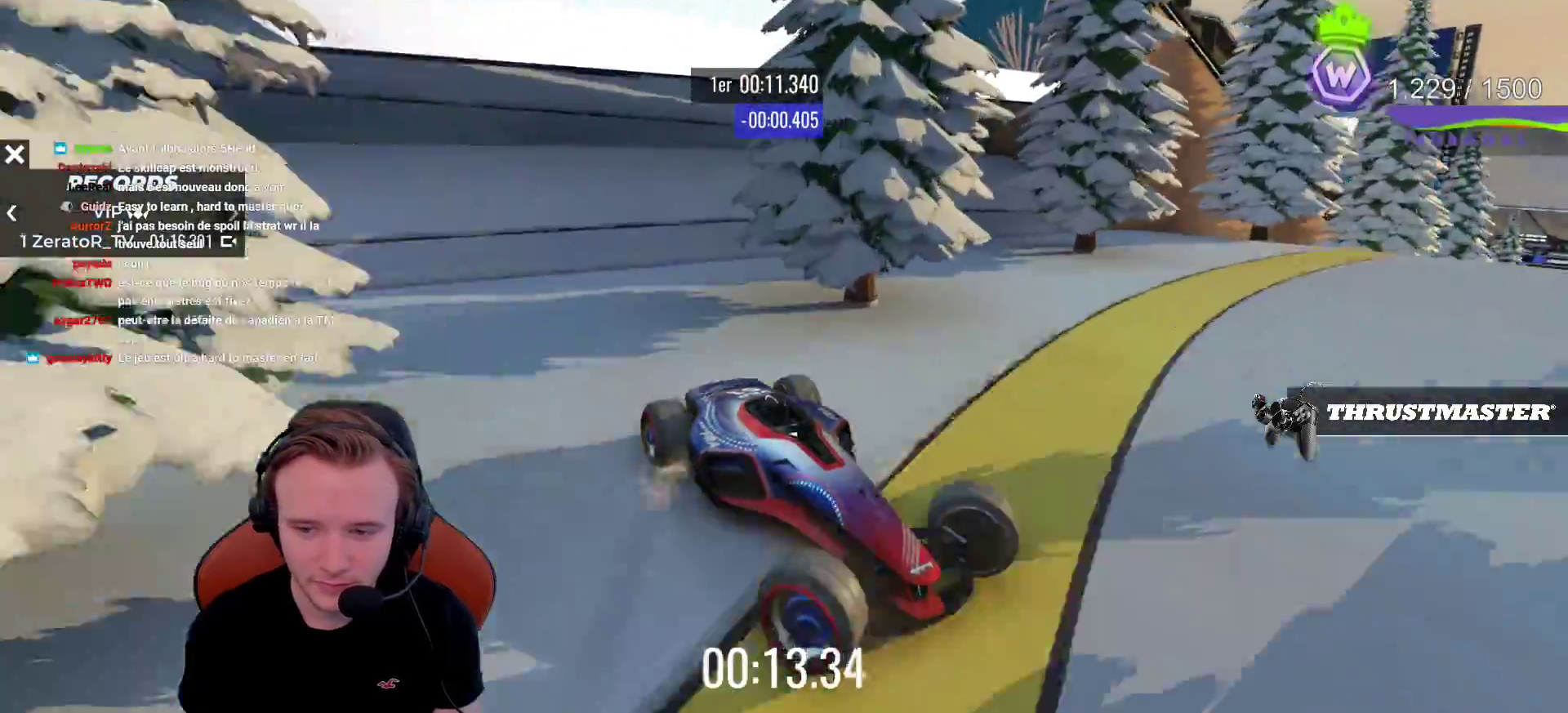
{"buttons": ["CROSS"], "left_stick": "left", "events": [[267, "left_stick", "right"], [317, "left_stick", "center"], [367, "left_stick", "left"]]}
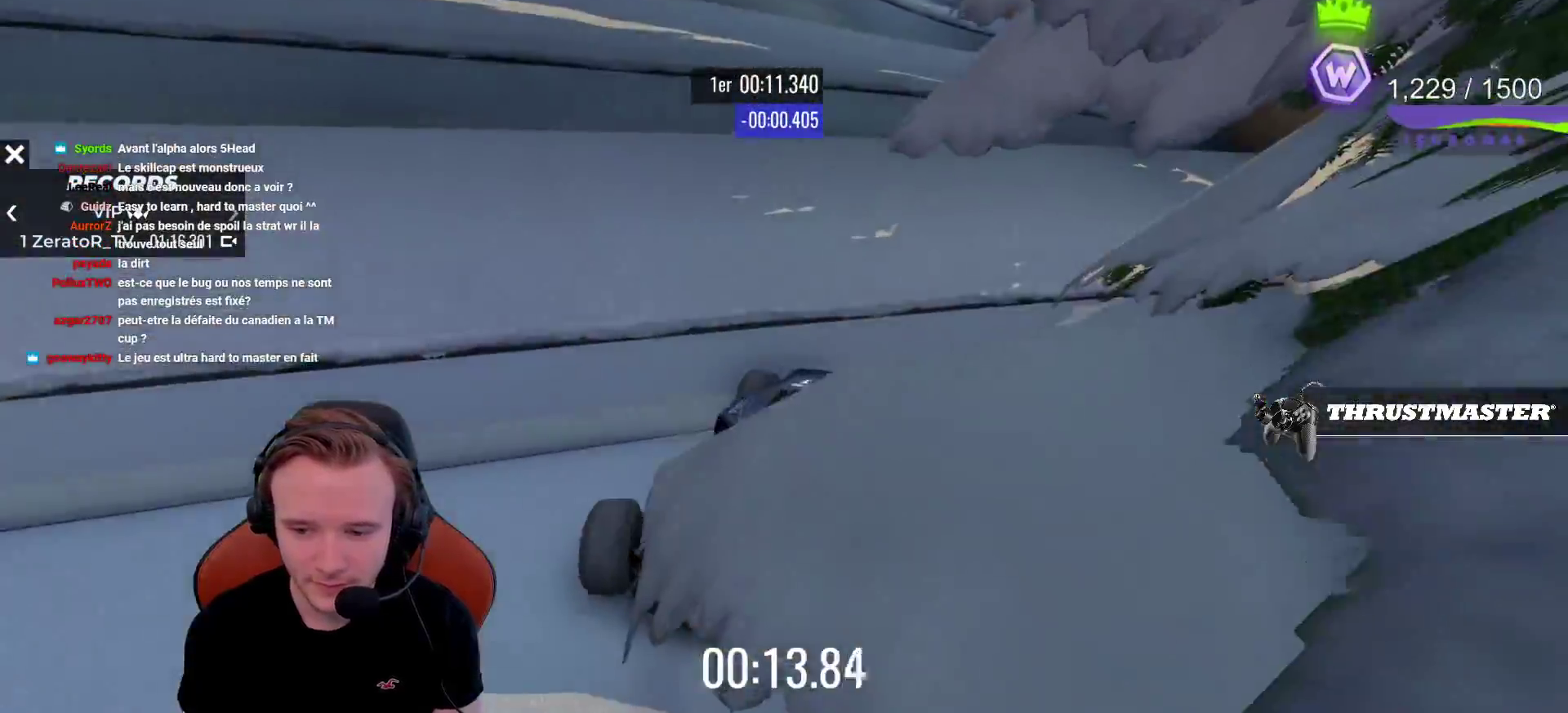
{"buttons": ["CROSS"], "left_stick": "right", "events": [[133, "left_stick", "center"], [217, "L1", "down"], [350, "L1", "up"], [467, "left_stick", "right"]]}
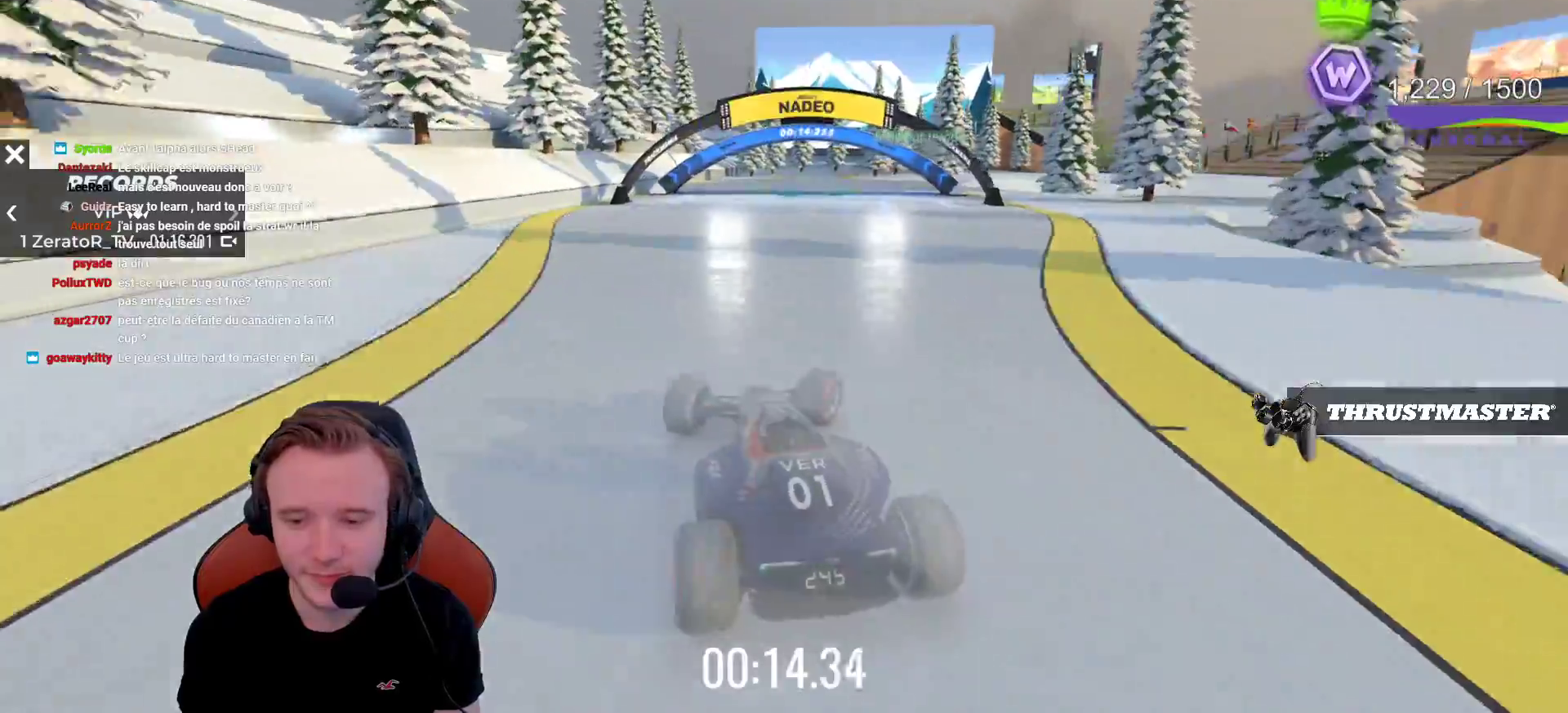
{"buttons": [], "left_stick": "center", "events": [[217, "CROSS", "up"], [383, "left_stick", "center"]]}
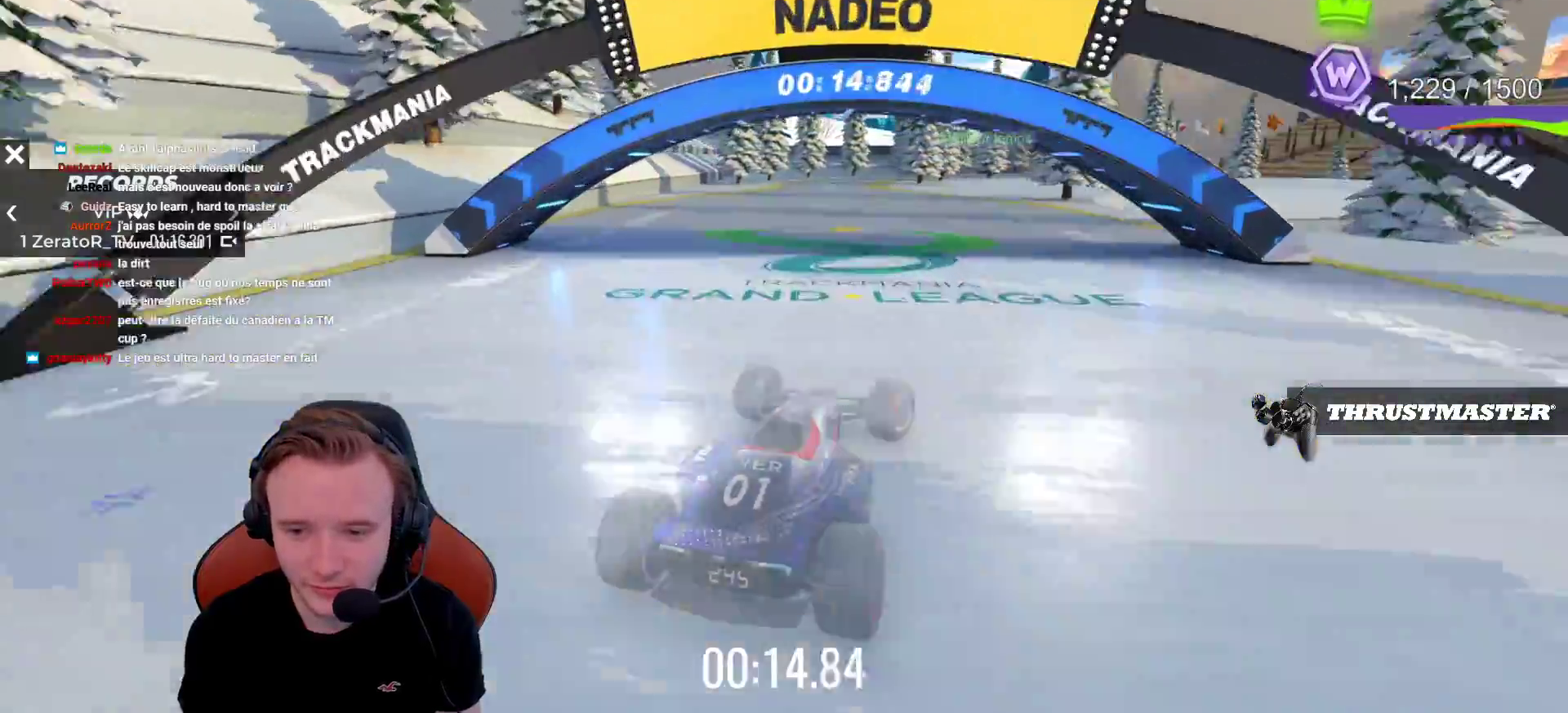
{"buttons": [], "left_stick": "left", "events": [[150, "R1", "down"], [150, "left_stick", "right"], [317, "R1", "up"], [383, "left_stick", "center"], [467, "left_stick", "left"]]}
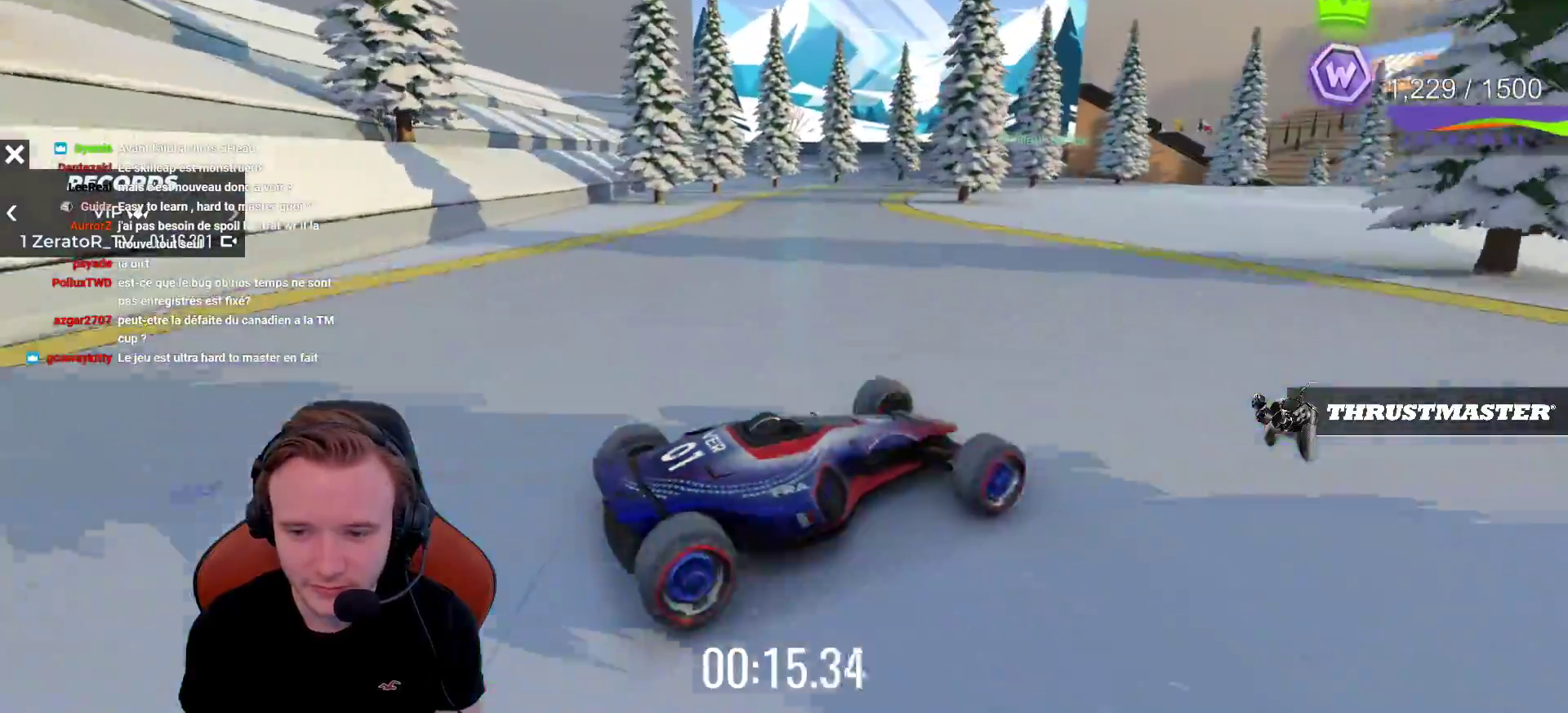
{"buttons": [], "left_stick": "center", "events": [[250, "CROSS", "down"], [333, "left_stick", "center"], [417, "CROSS", "up"]]}
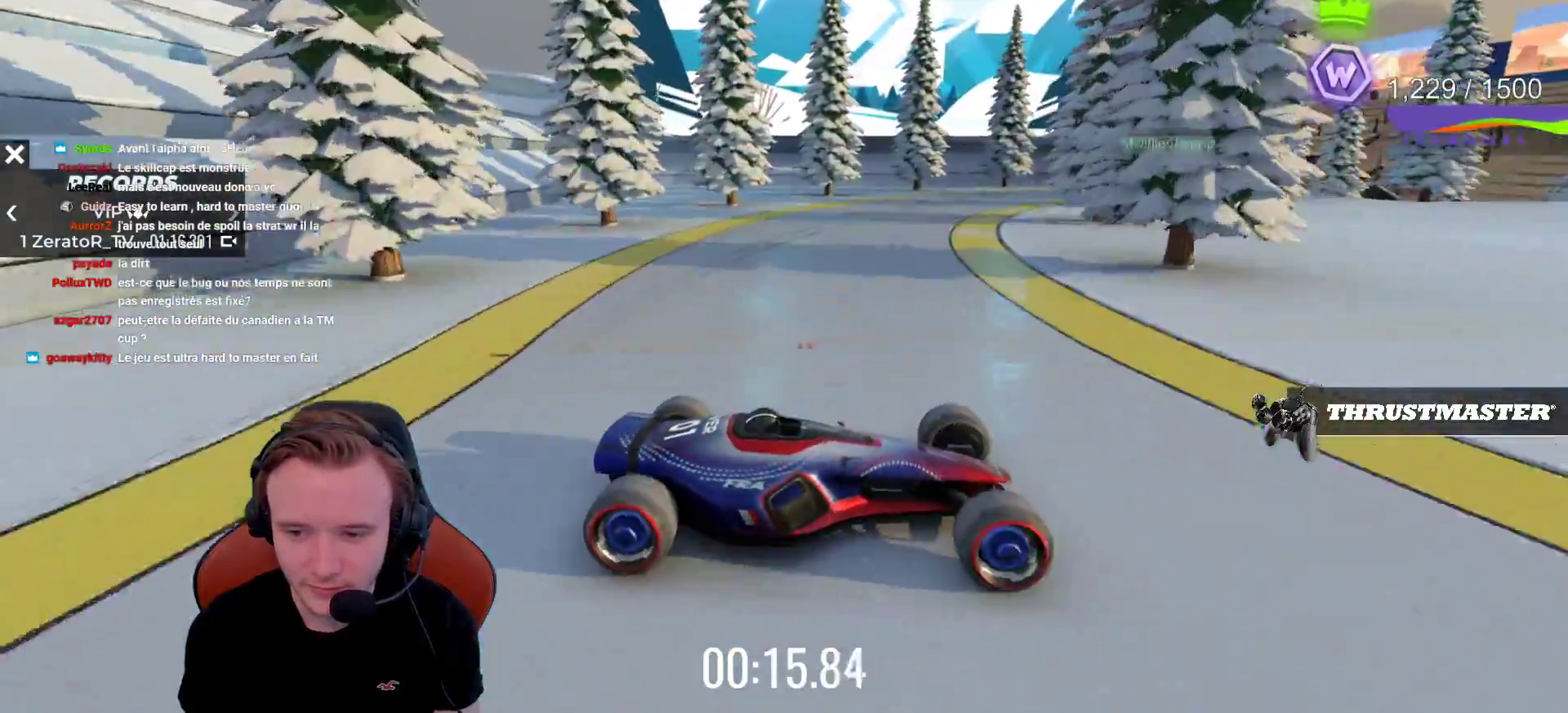
{"buttons": ["CROSS"], "left_stick": "left", "events": [[33, "CROSS", "down"], [67, "left_stick", "left"]]}
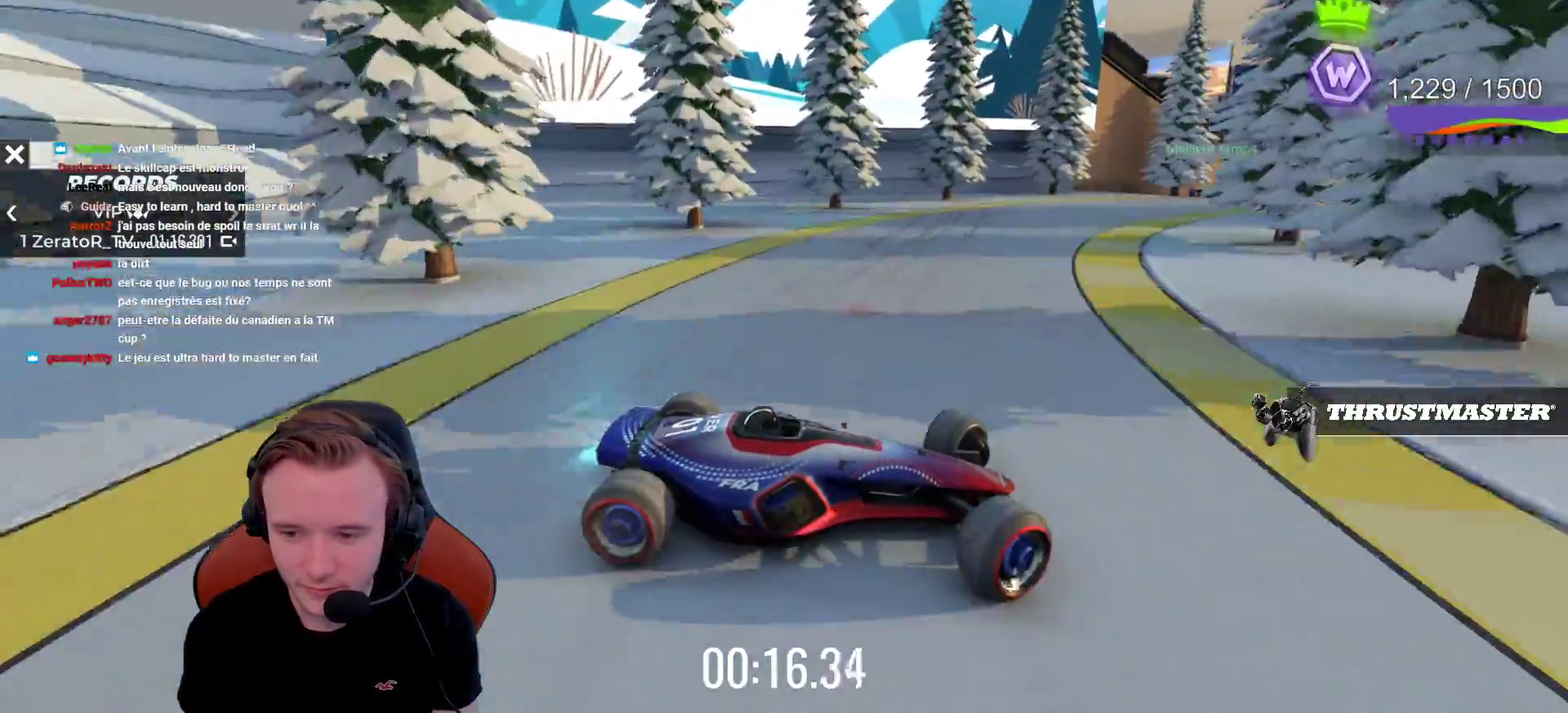
{"buttons": ["CROSS"], "left_stick": "left", "events": [[67, "left_stick", "center"], [133, "left_stick", "right"], [467, "left_stick", "left"]]}
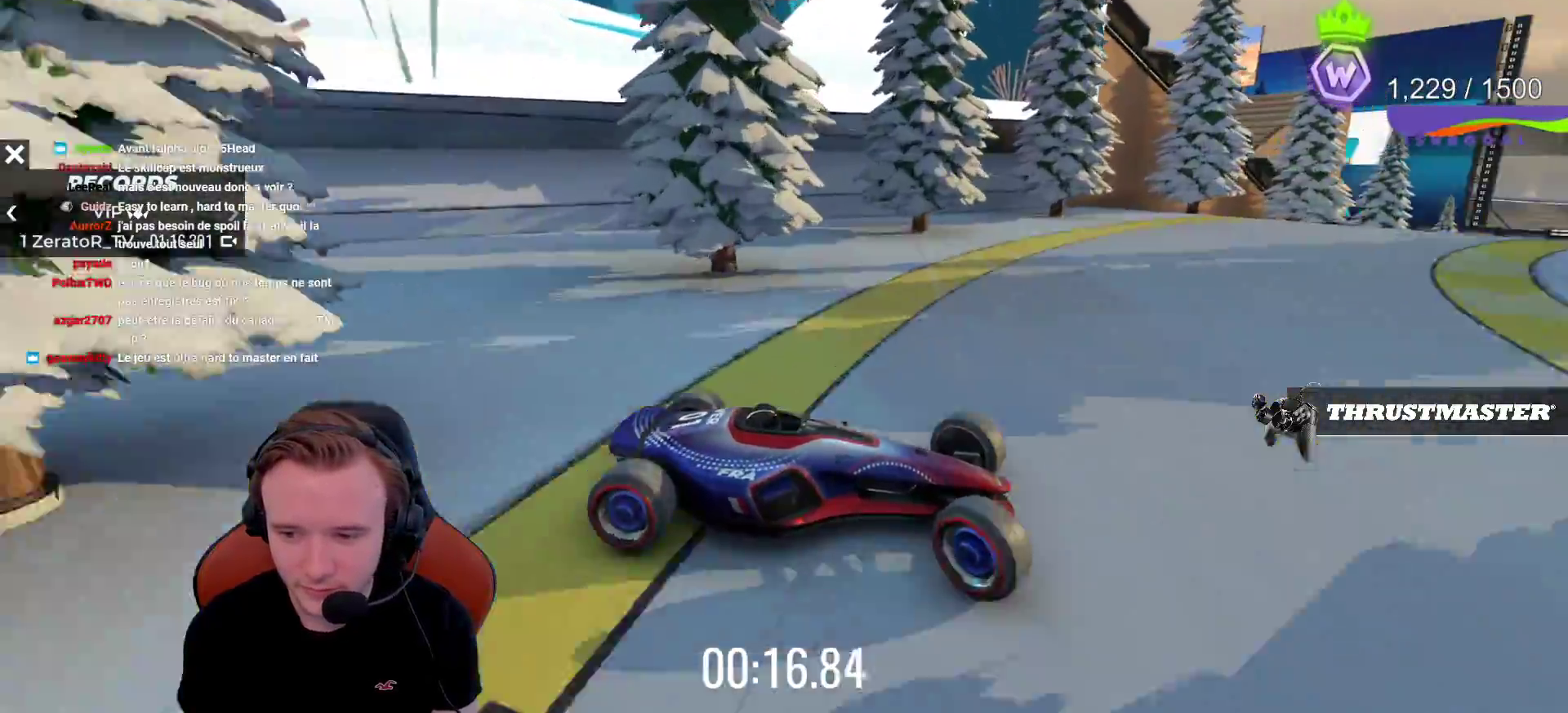
{"buttons": ["CROSS"], "left_stick": "center", "events": [[233, "left_stick", "center"], [317, "L1", "down"], [450, "L1", "up"]]}
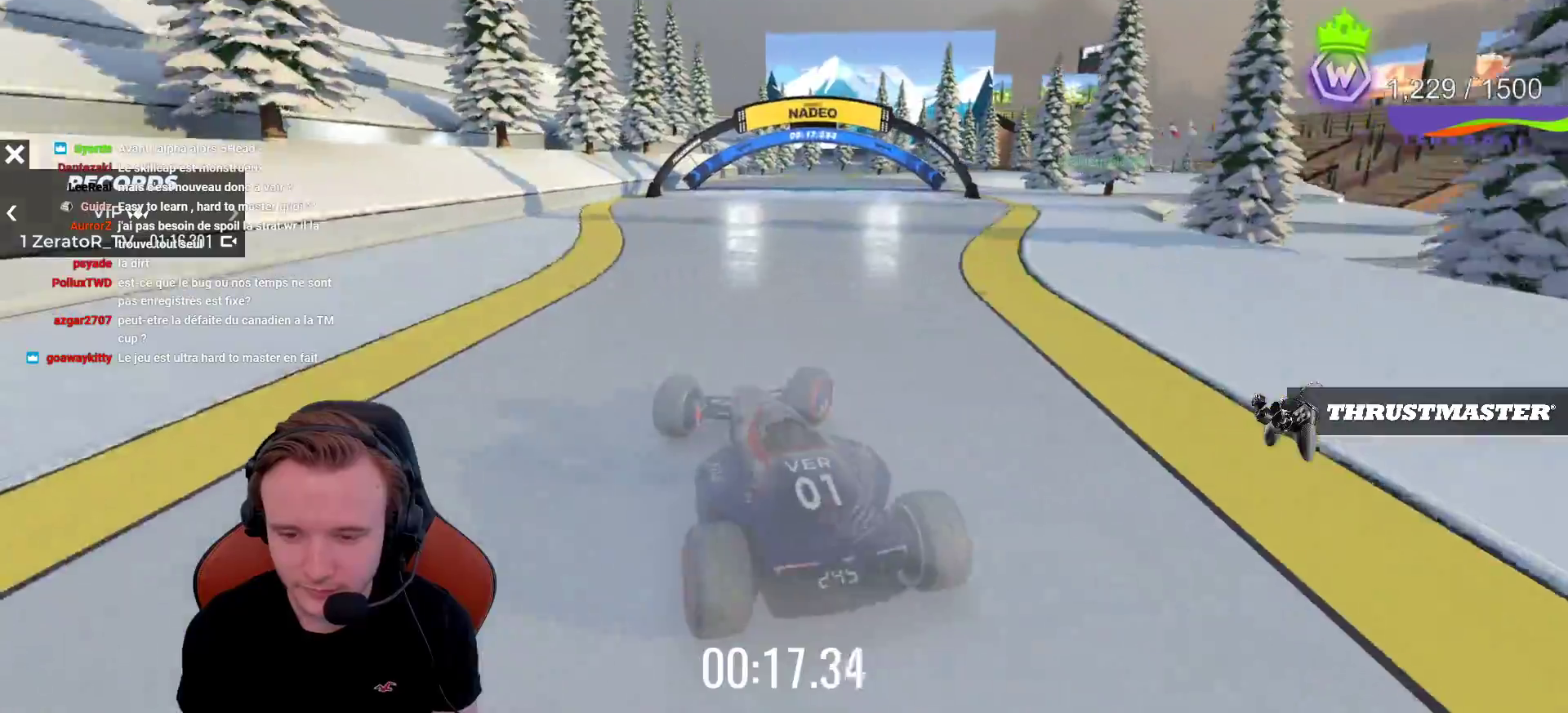
{"buttons": [], "left_stick": "right", "events": [[233, "left_stick", "left"], [267, "CROSS", "up"], [333, "left_stick", "center"], [450, "left_stick", "right"]]}
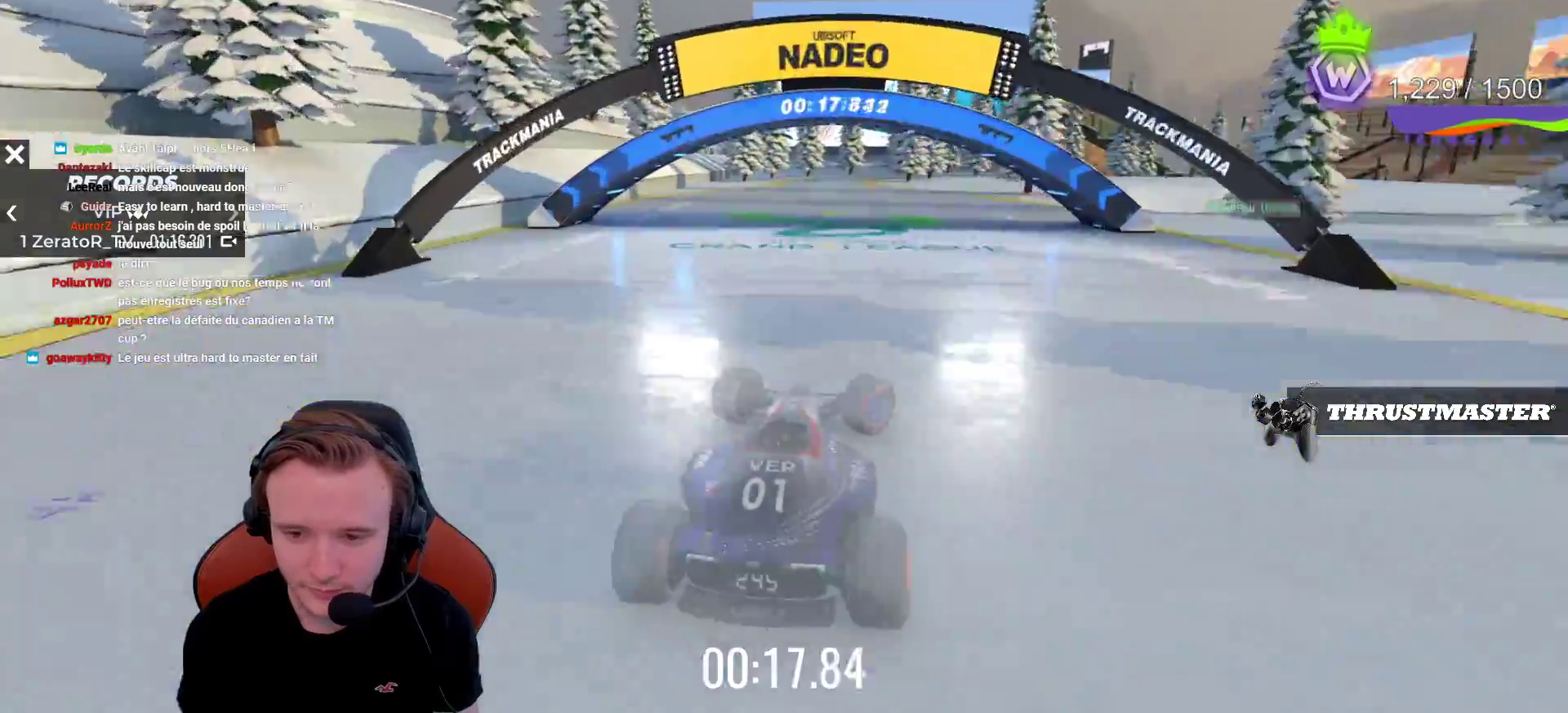
{"buttons": [], "left_stick": "right", "events": [[283, "left_stick", "center"], [417, "left_stick", "right"]]}
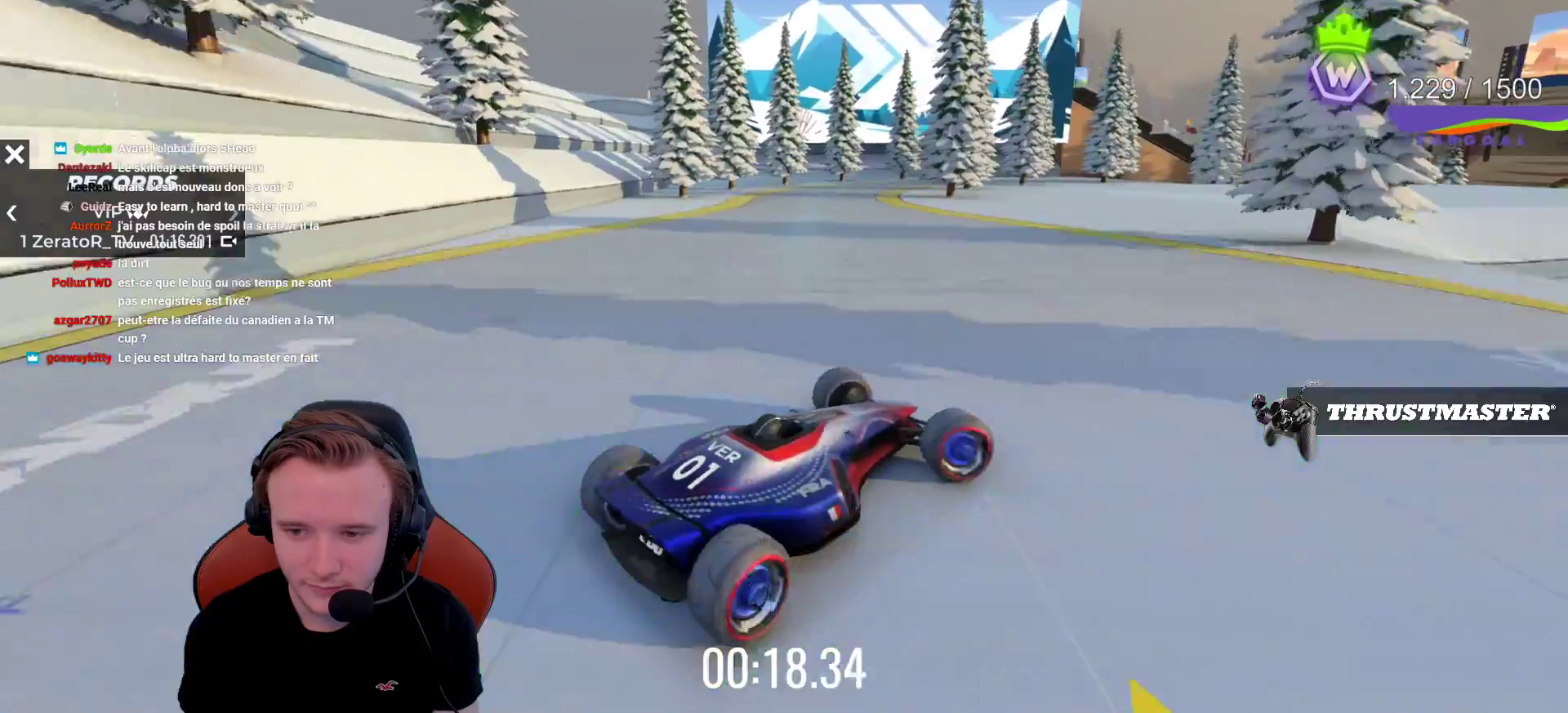
{"buttons": ["CROSS"], "left_stick": "left", "events": [[167, "left_stick", "center"], [283, "left_stick", "left"], [417, "CROSS", "down"]]}
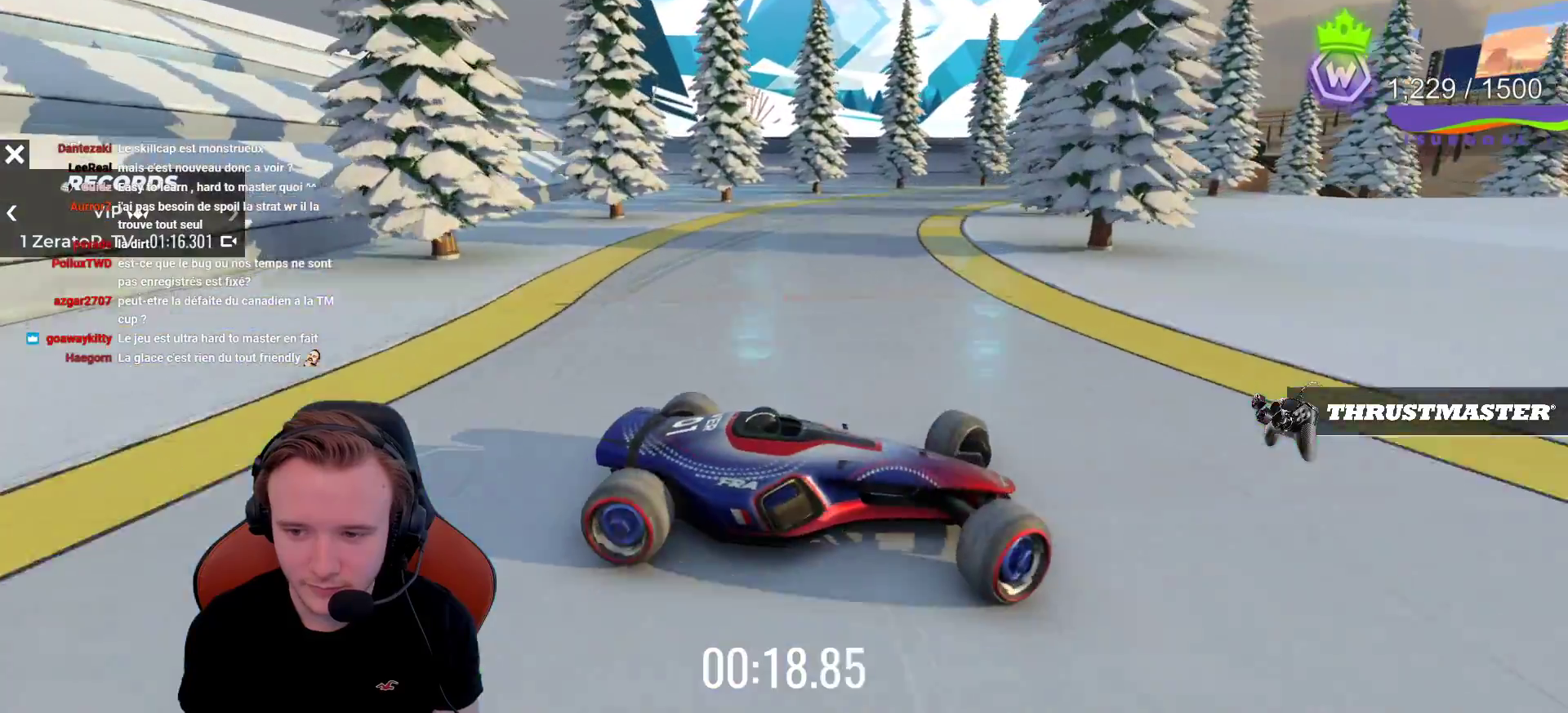
{"buttons": ["CROSS"], "left_stick": "left", "events": []}
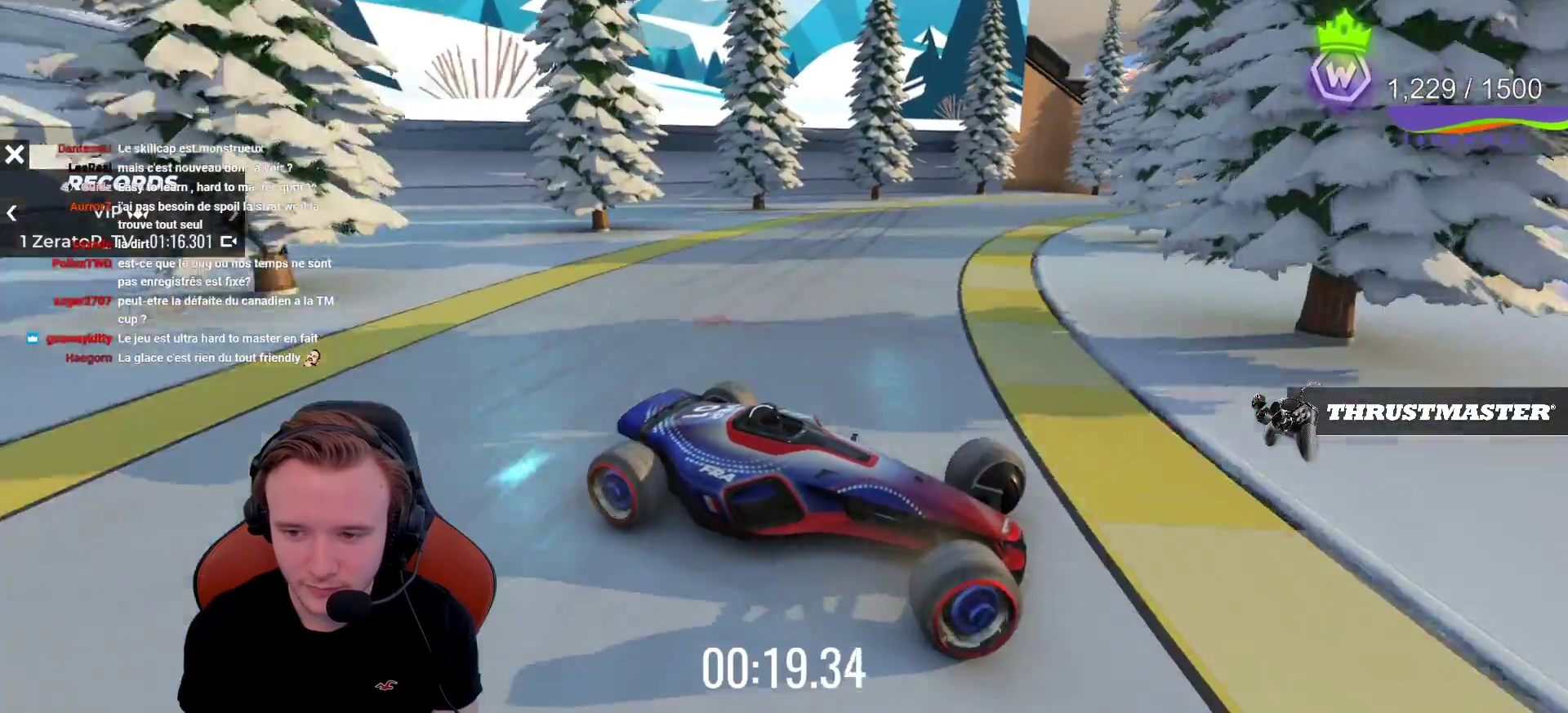
{"buttons": ["CROSS"], "left_stick": "left", "events": []}
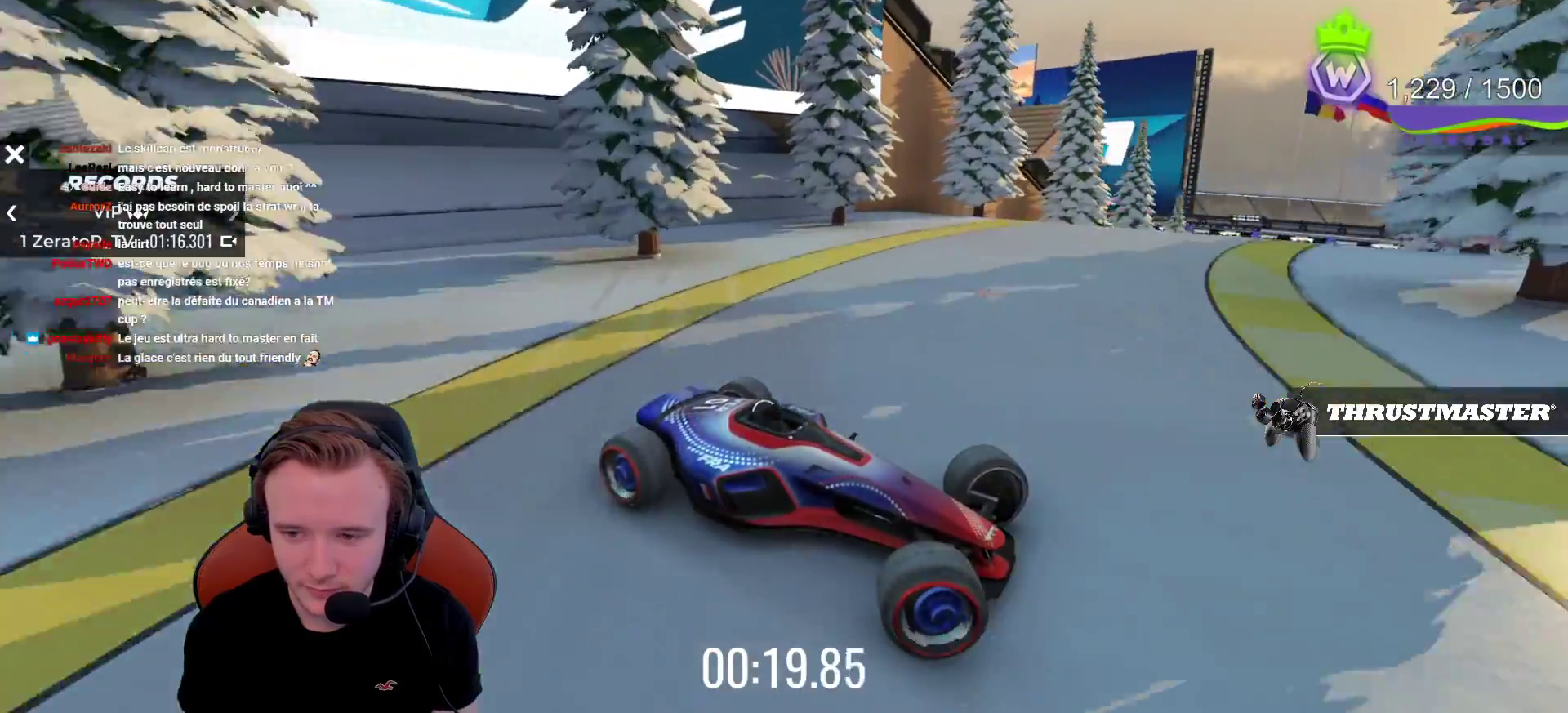
{"buttons": ["CROSS"], "left_stick": "left", "events": []}
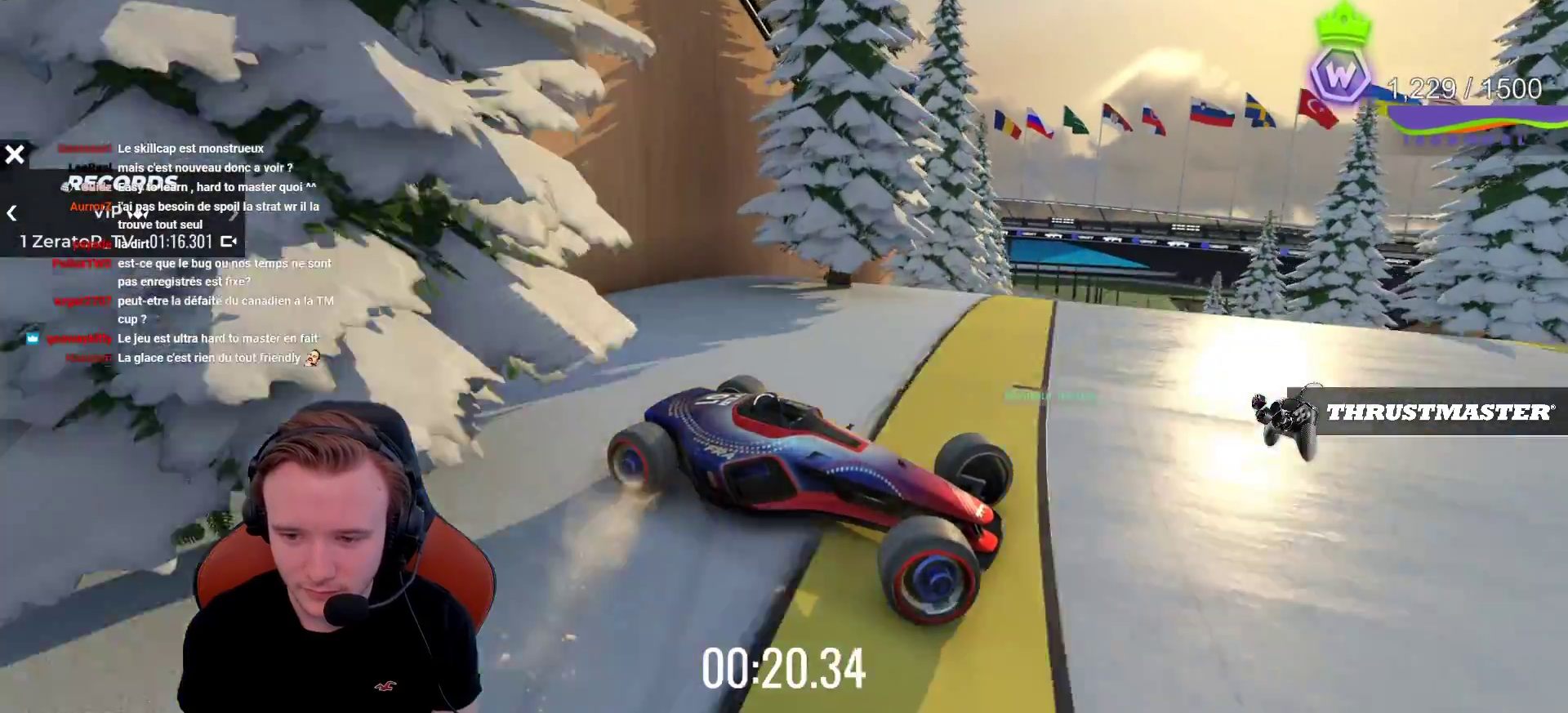
{"buttons": ["CROSS"], "left_stick": "up", "events": [[467, "left_stick", "up"]]}
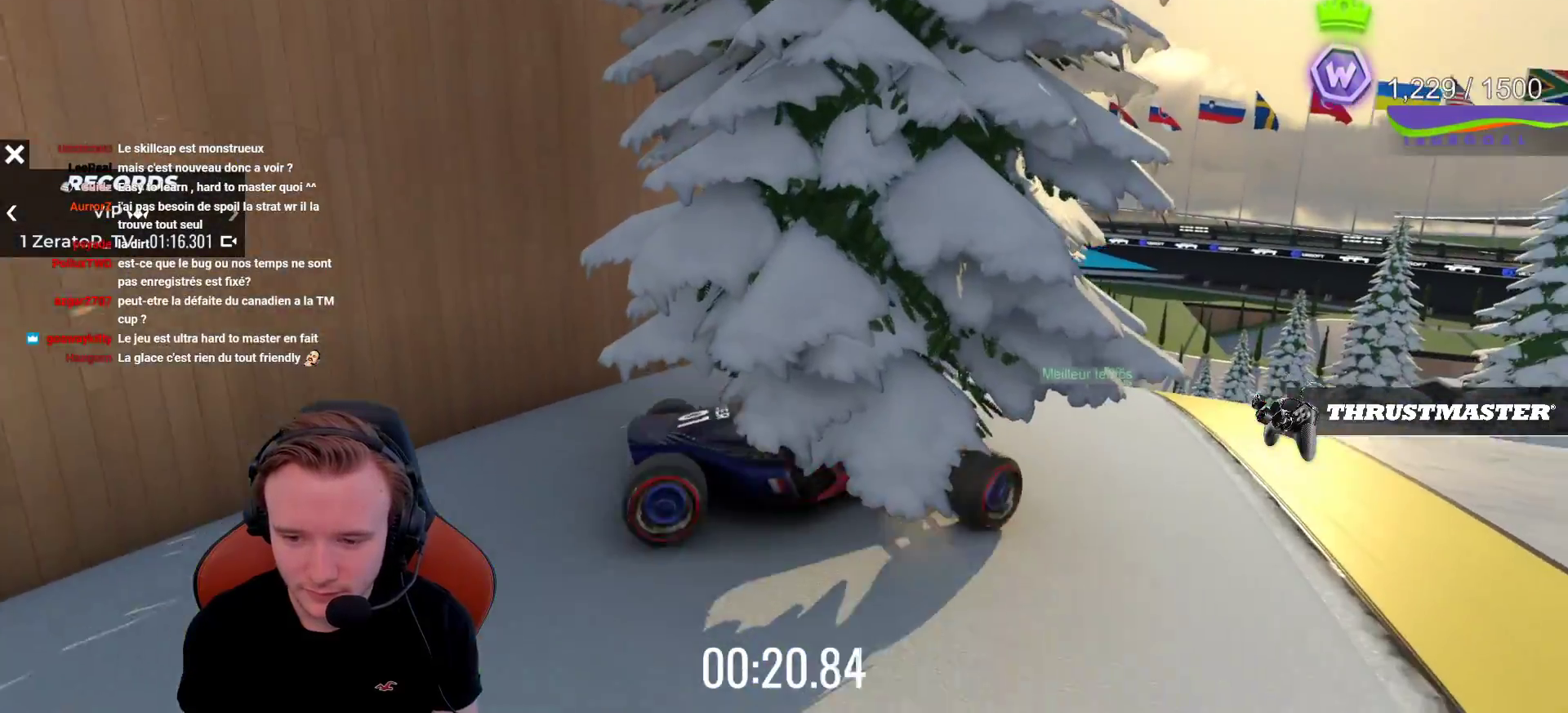
{"buttons": [], "left_stick": "center", "events": [[33, "left_stick", "right"], [167, "left_stick", "center"], [267, "CROSS", "up"], [367, "START", "down"], [467, "START", "up"]]}
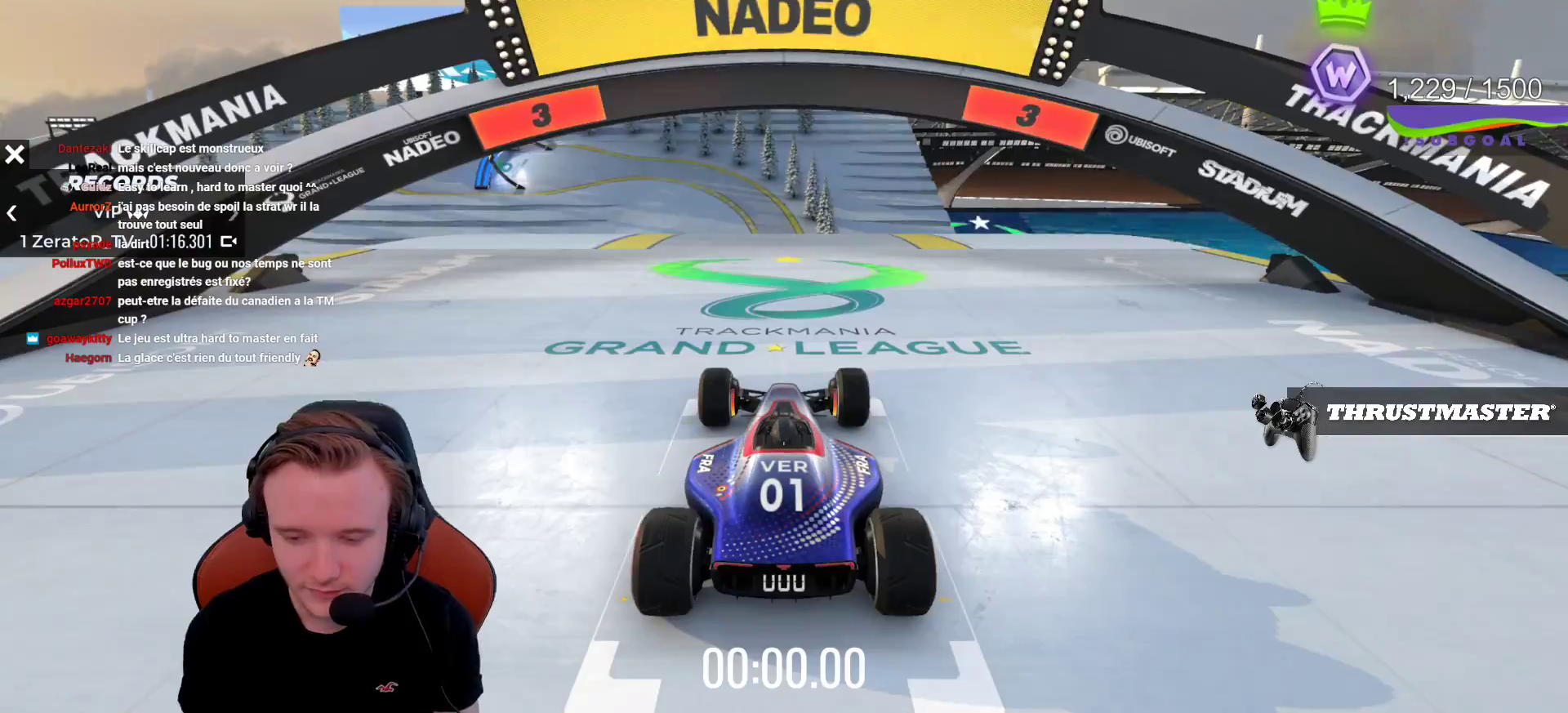
{"buttons": ["CROSS"], "left_stick": "center", "events": [[167, "CROSS", "down"]]}
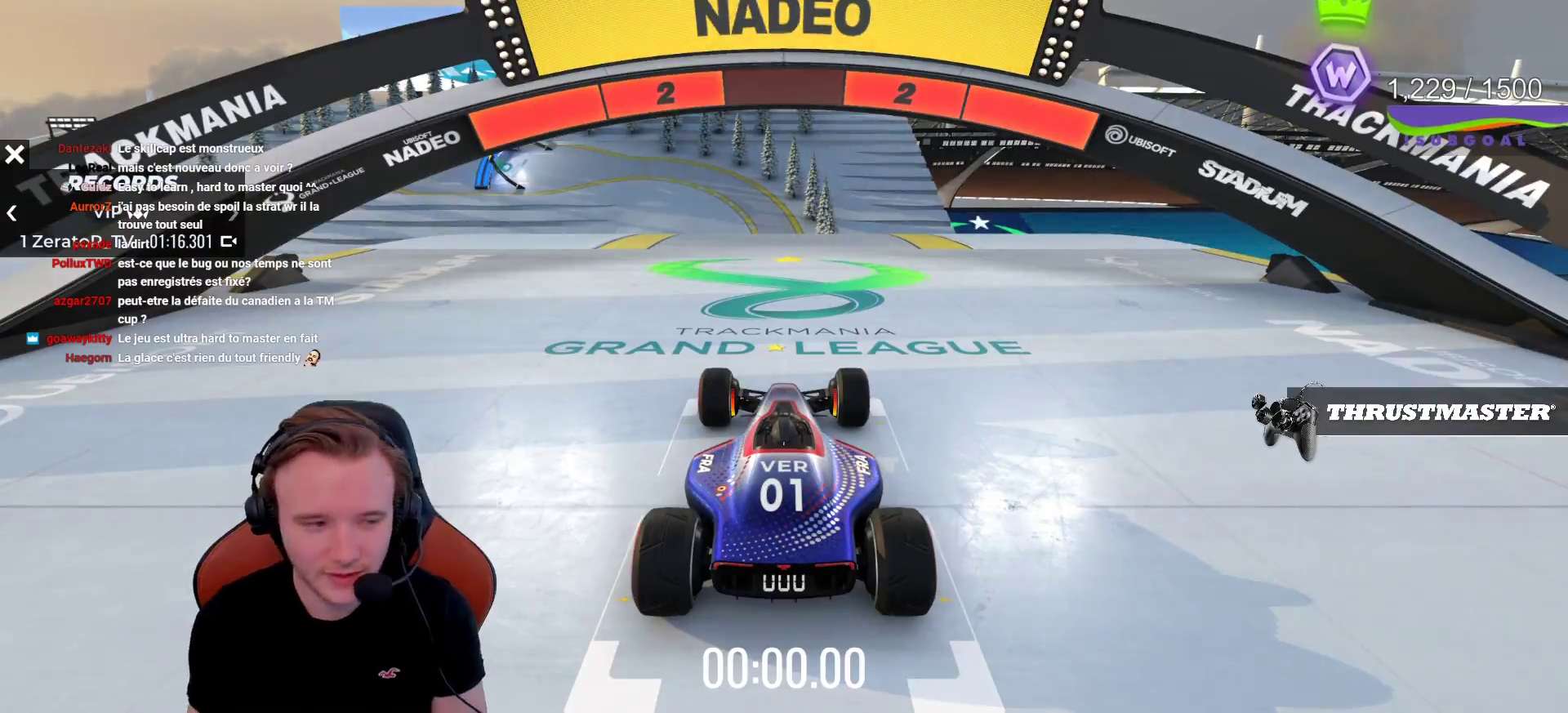
{"buttons": ["CROSS"], "left_stick": "center", "events": []}
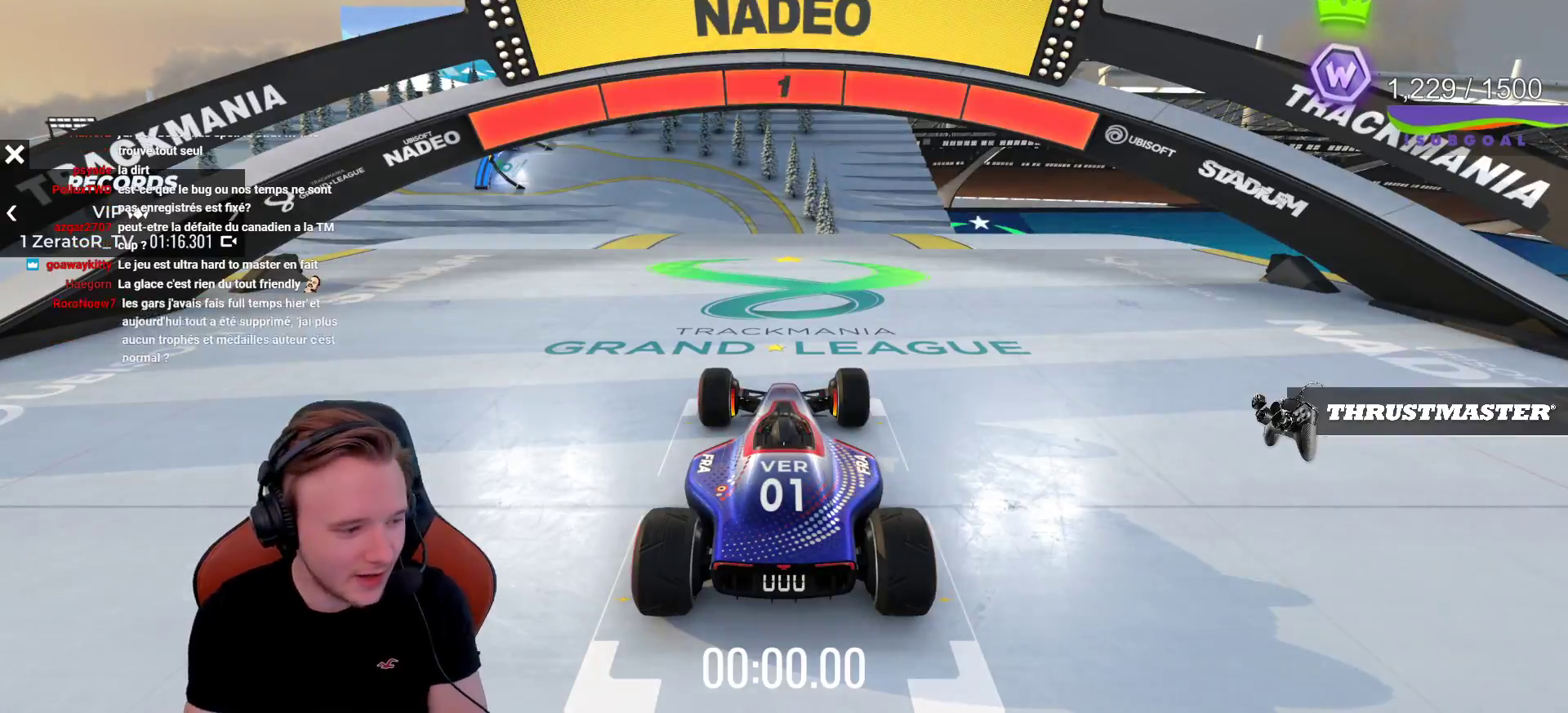
{"buttons": ["CROSS"], "left_stick": "center", "events": []}
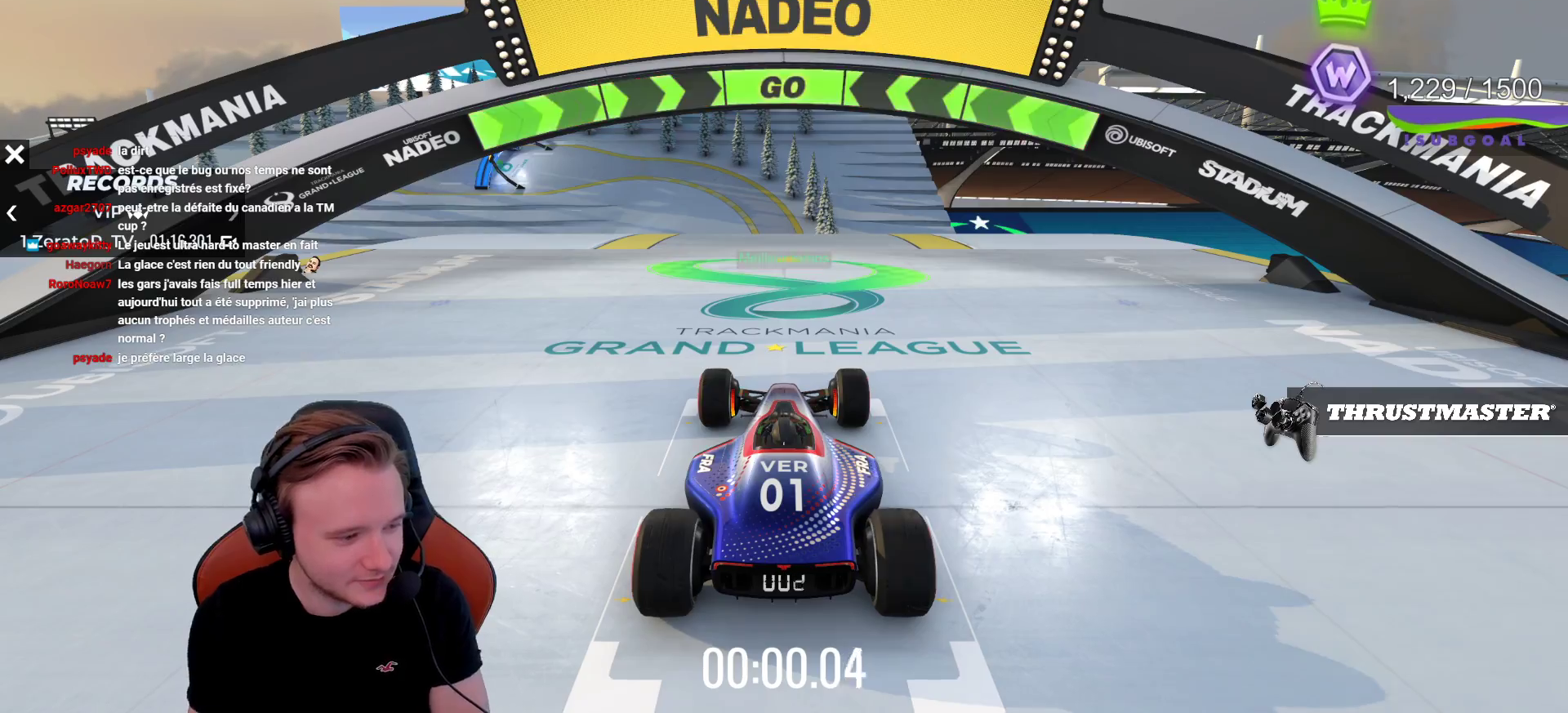
{"buttons": ["CROSS"], "left_stick": "center", "events": []}
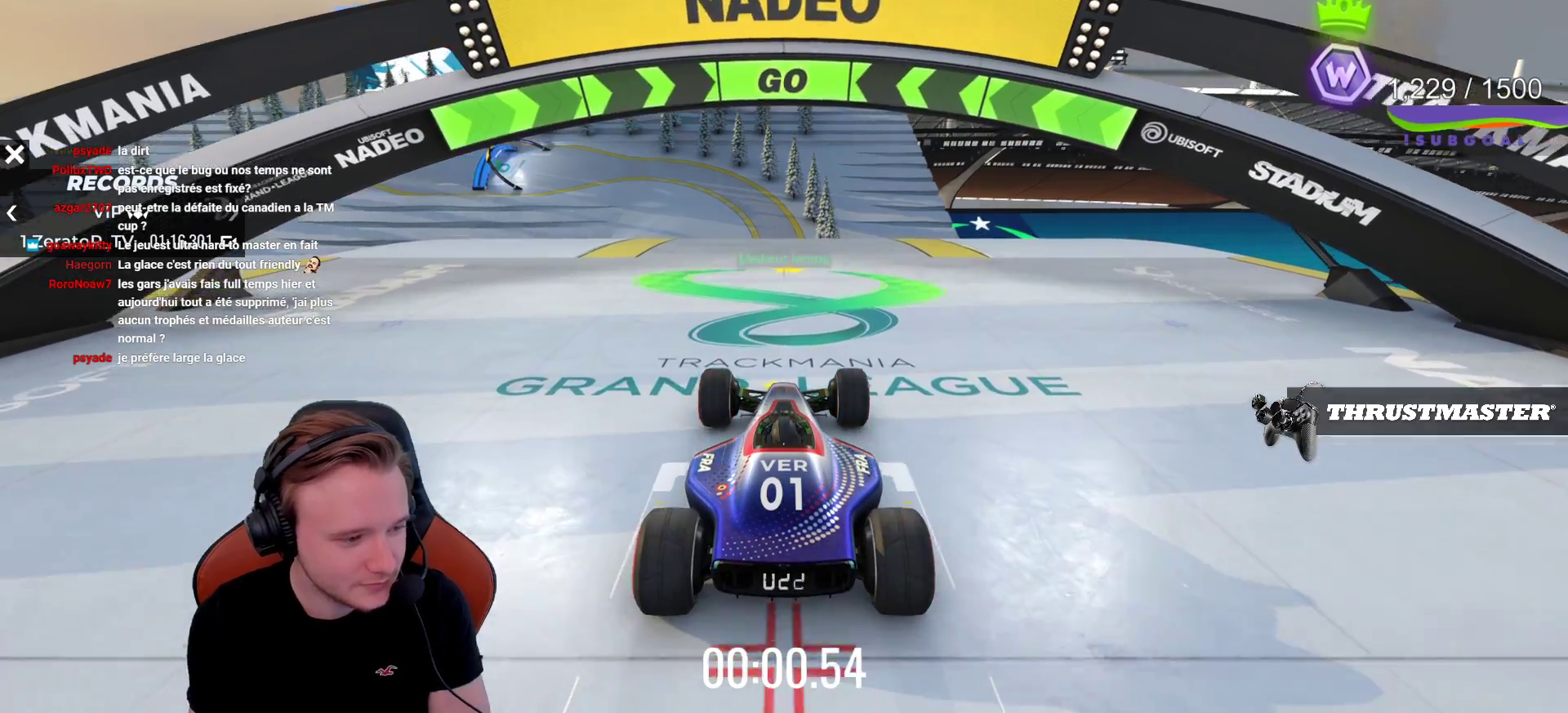
{"buttons": ["CROSS"], "left_stick": "center", "events": []}
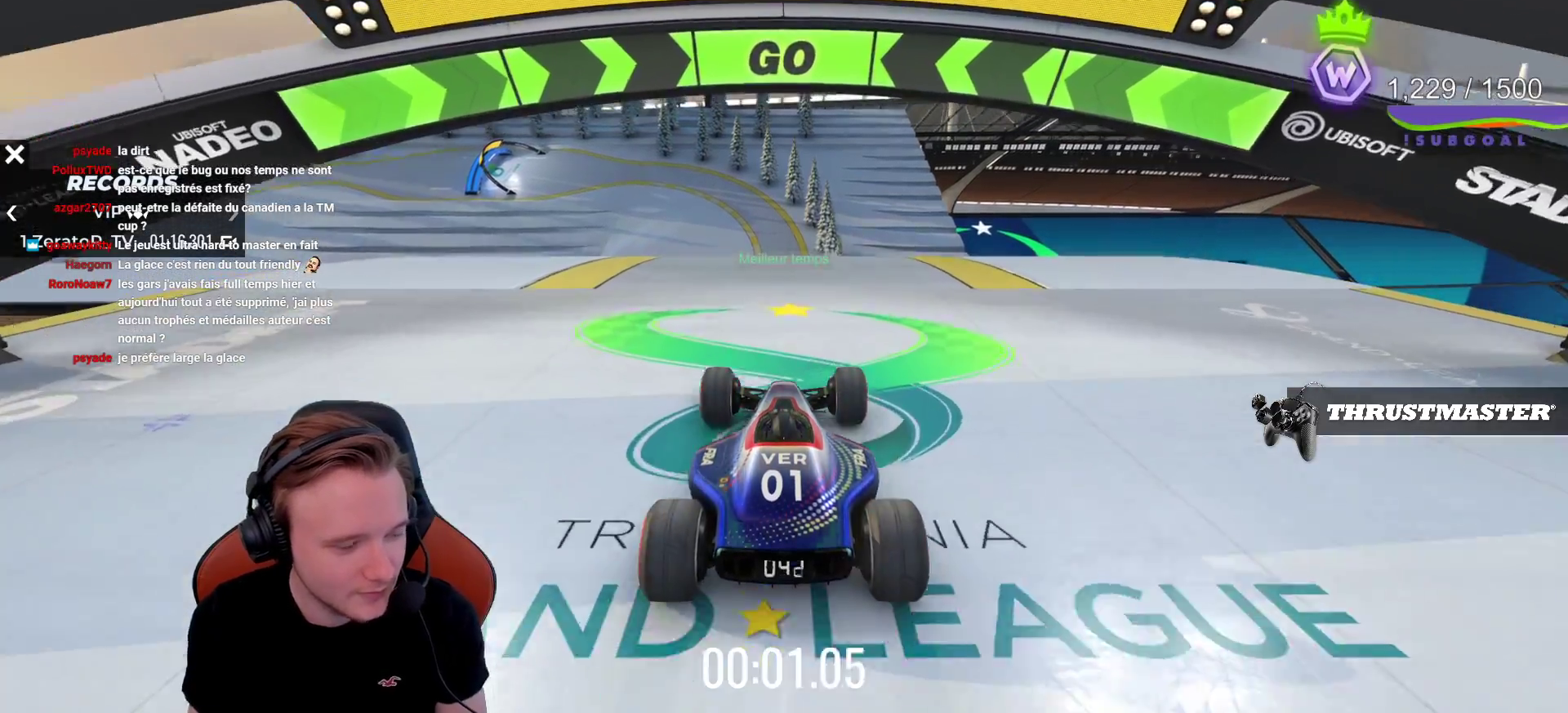
{"buttons": ["CROSS"], "left_stick": "center", "events": []}
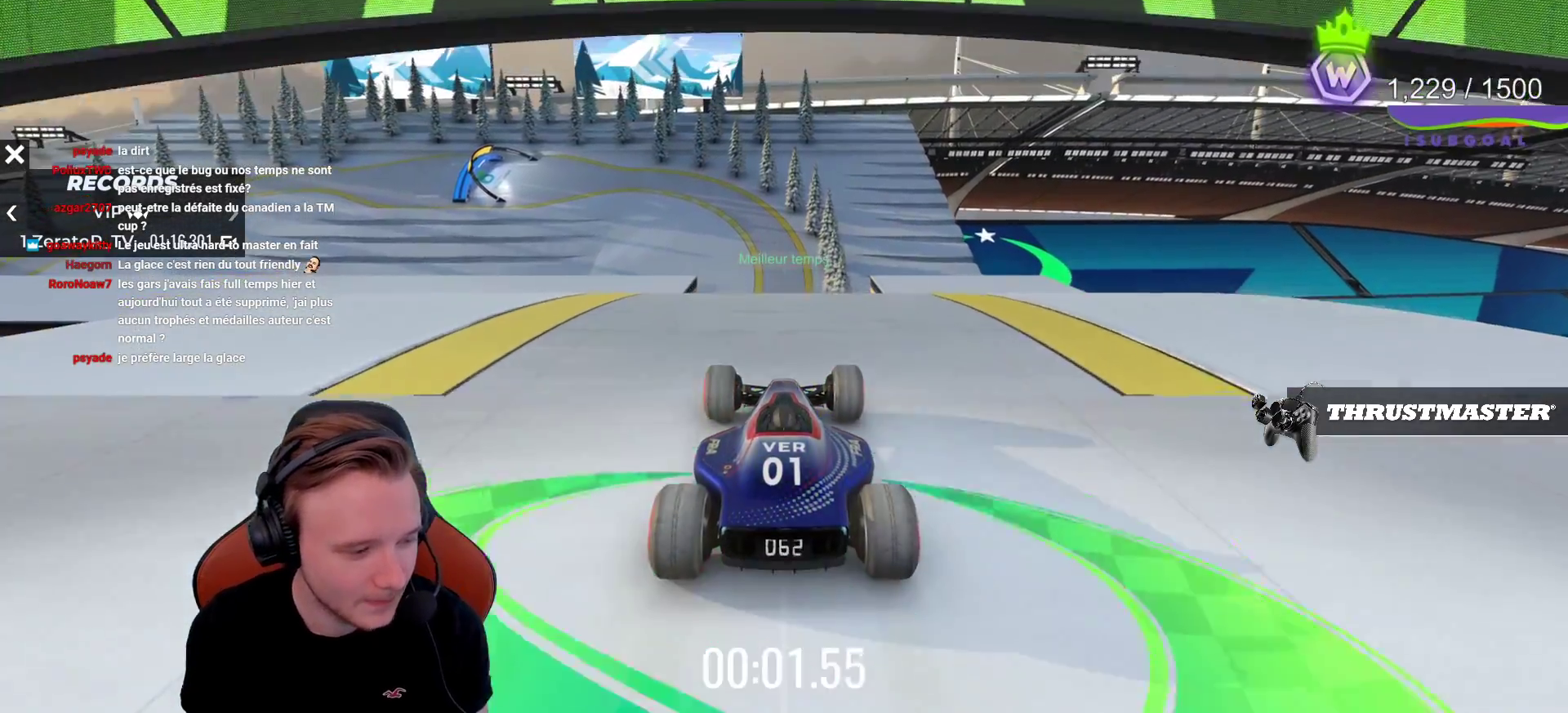
{"buttons": ["CROSS"], "left_stick": "center", "events": []}
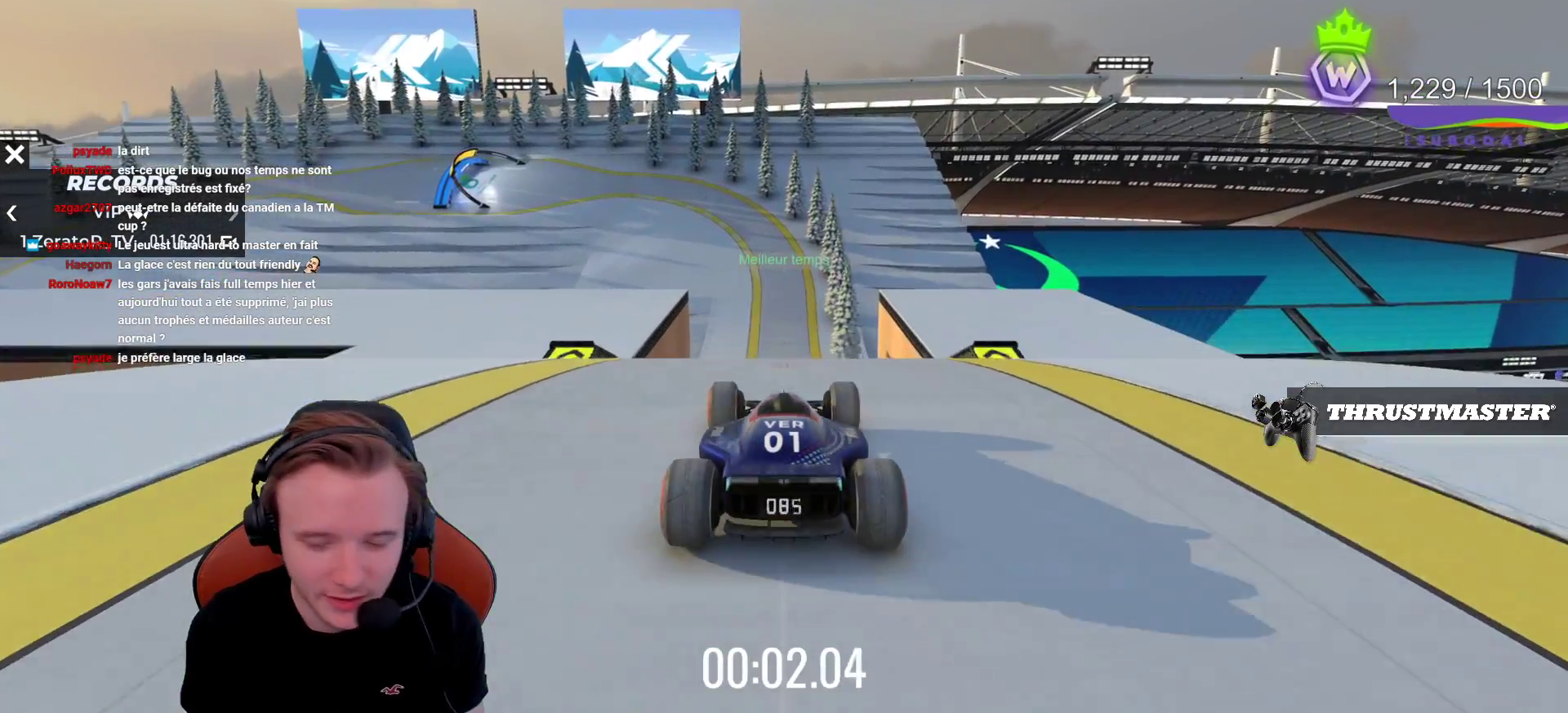
{"buttons": ["CROSS"], "left_stick": "center", "events": []}
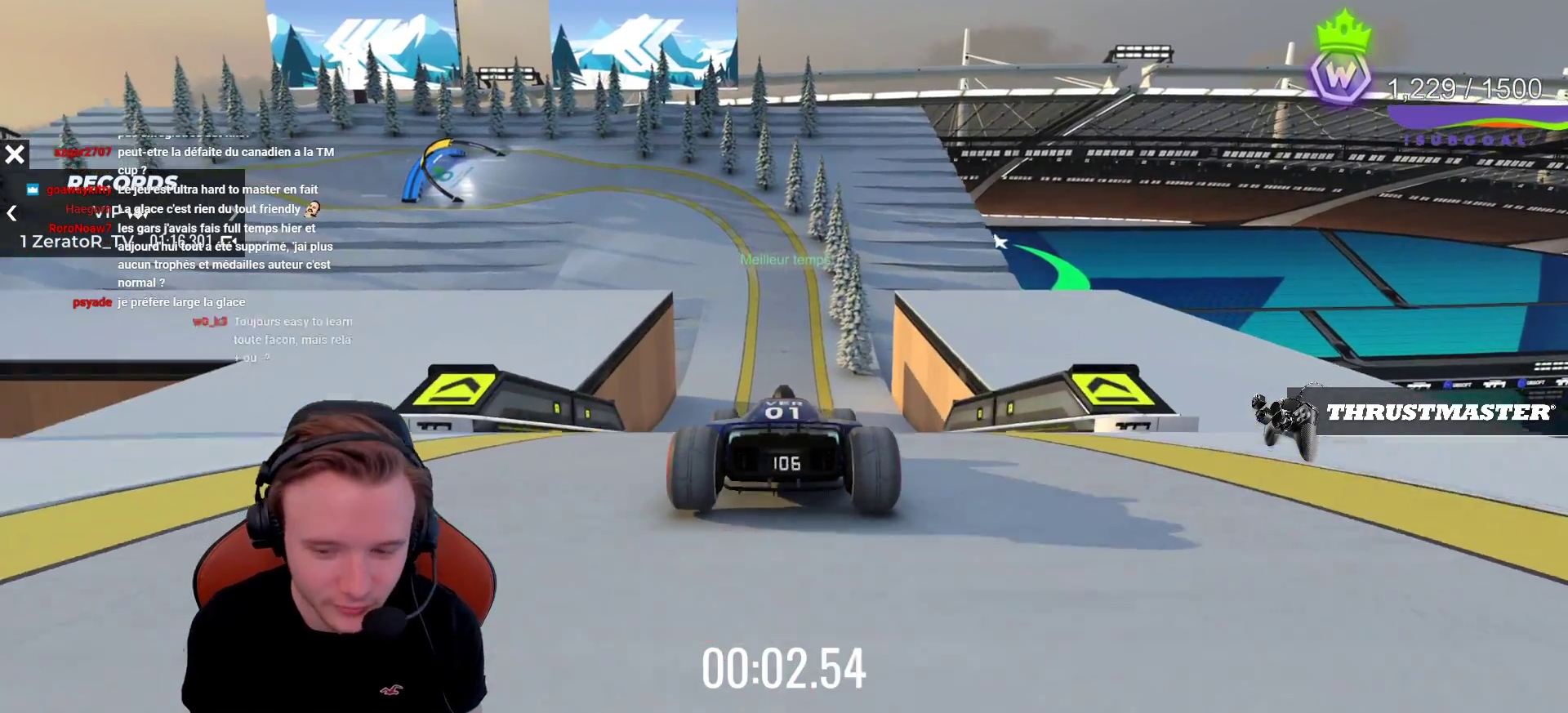
{"buttons": ["CROSS"], "left_stick": "center", "events": []}
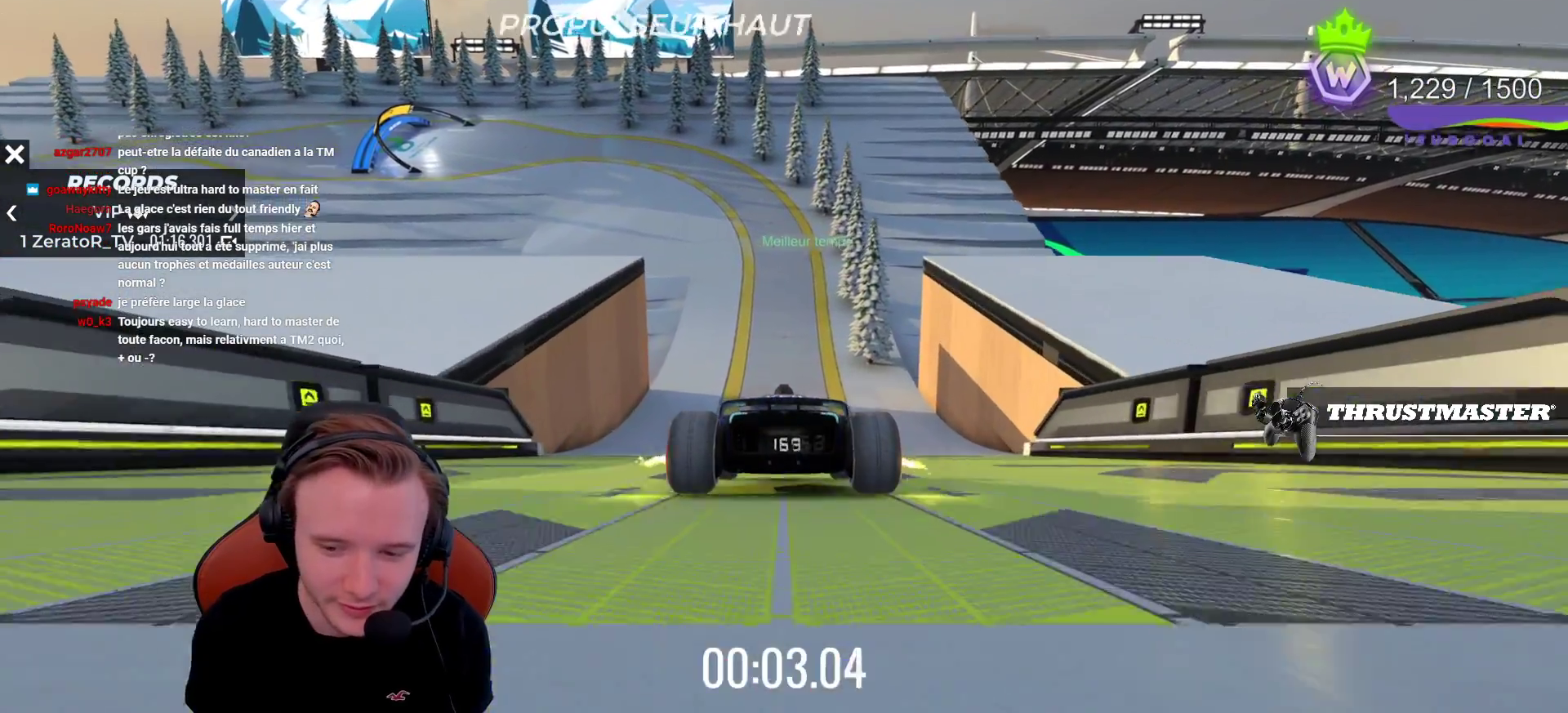
{"buttons": ["CROSS"], "left_stick": "center", "events": [[117, "left_stick", "right"], [167, "left_stick", "center"]]}
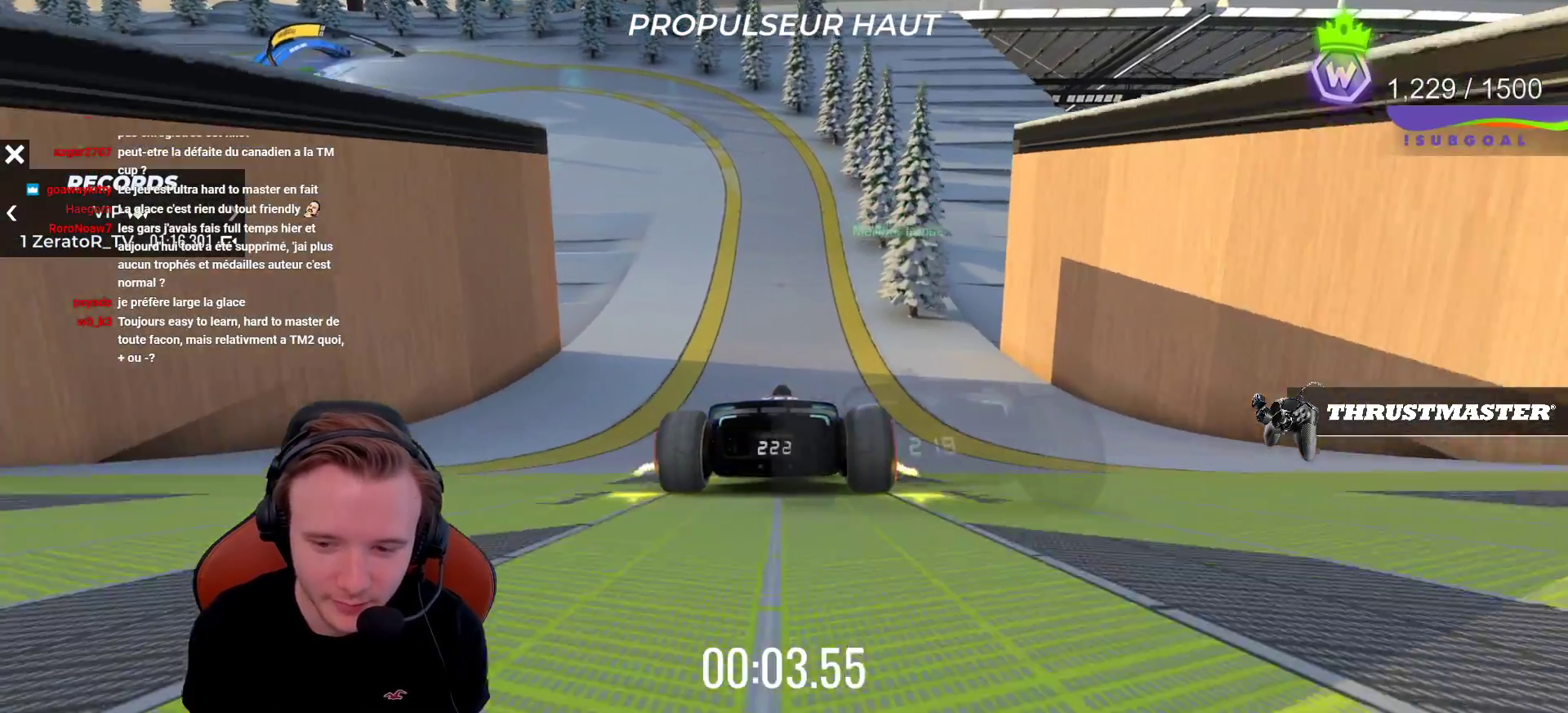
{"buttons": ["CROSS"], "left_stick": "left", "events": [[117, "left_stick", "left"]]}
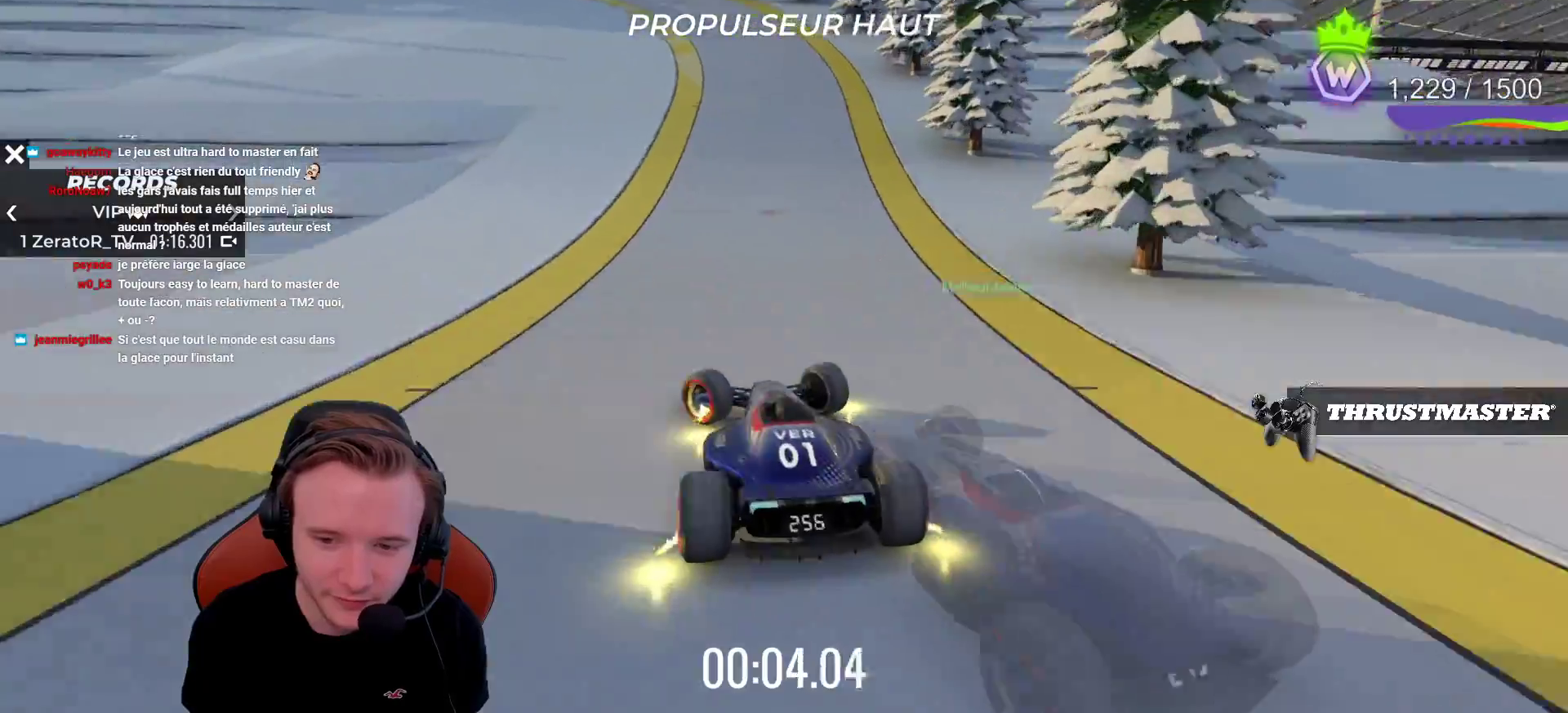
{"buttons": ["CROSS"], "left_stick": "left", "events": [[100, "CROSS", "up"], [200, "CROSS", "down"]]}